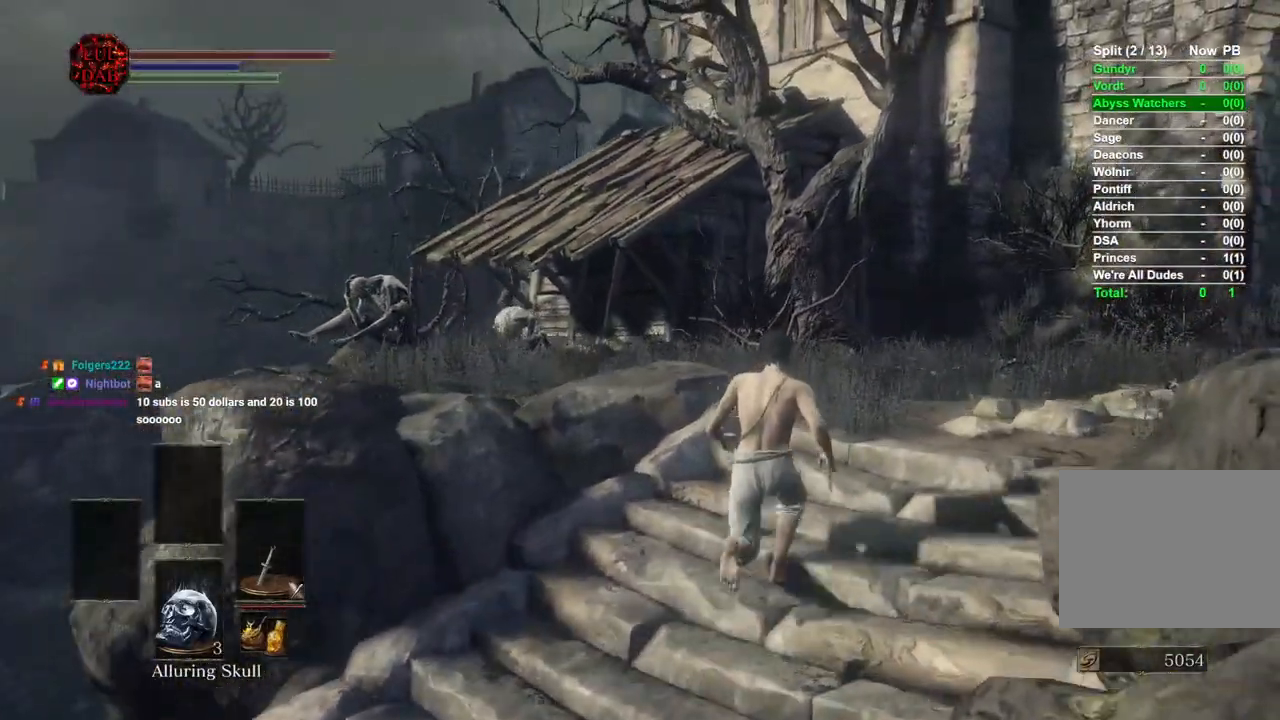
Gameplay with a controller (PlayStation layout); each line is a JSON object with the inputs held at the frame after it (dt_ms = milliseconds from this image to that frame). "events" lists button and stick changes between this image and that frame as [ms after this image, input, new state], when the widget could be followed in between.
{"dt_ms": 500, "buttons": ["CIRCLE"], "left_stick": "up", "right_stick": "center", "events": [[267, "left_stick", "up"]]}
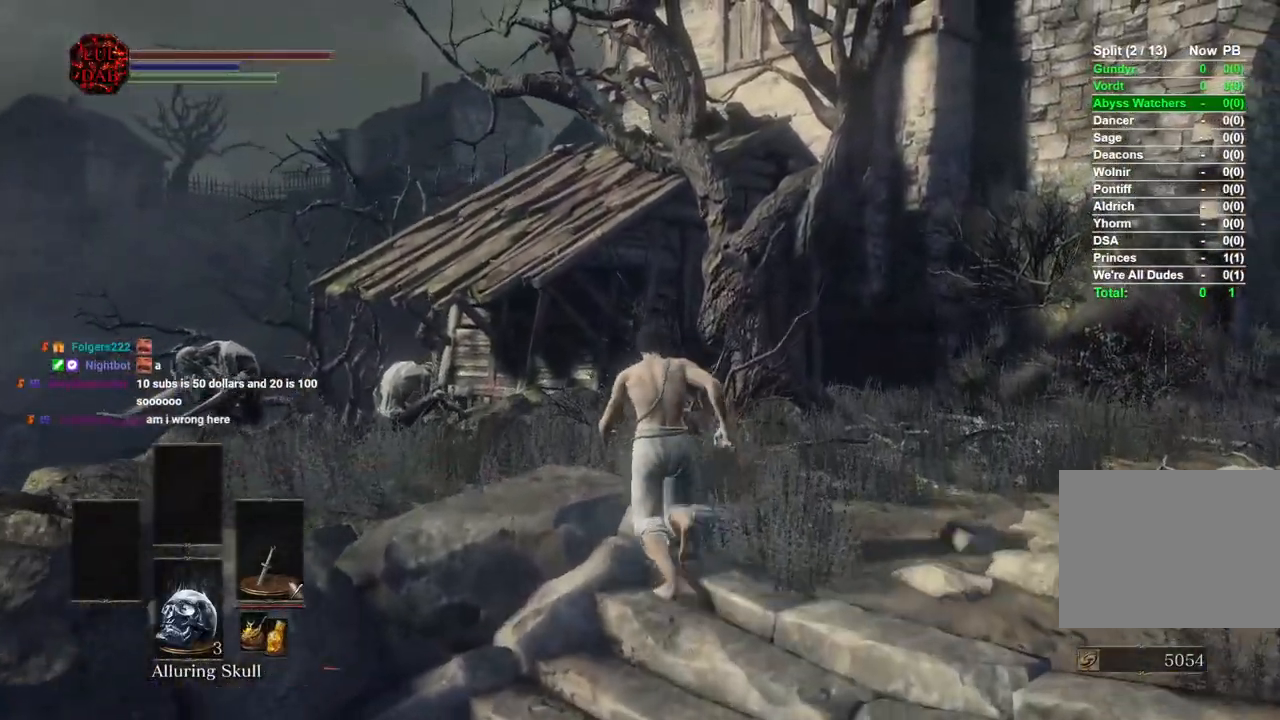
{"dt_ms": 500, "buttons": ["CIRCLE"], "left_stick": "up", "right_stick": "center", "events": [[217, "right_stick", "down"], [350, "right_stick", "center"]]}
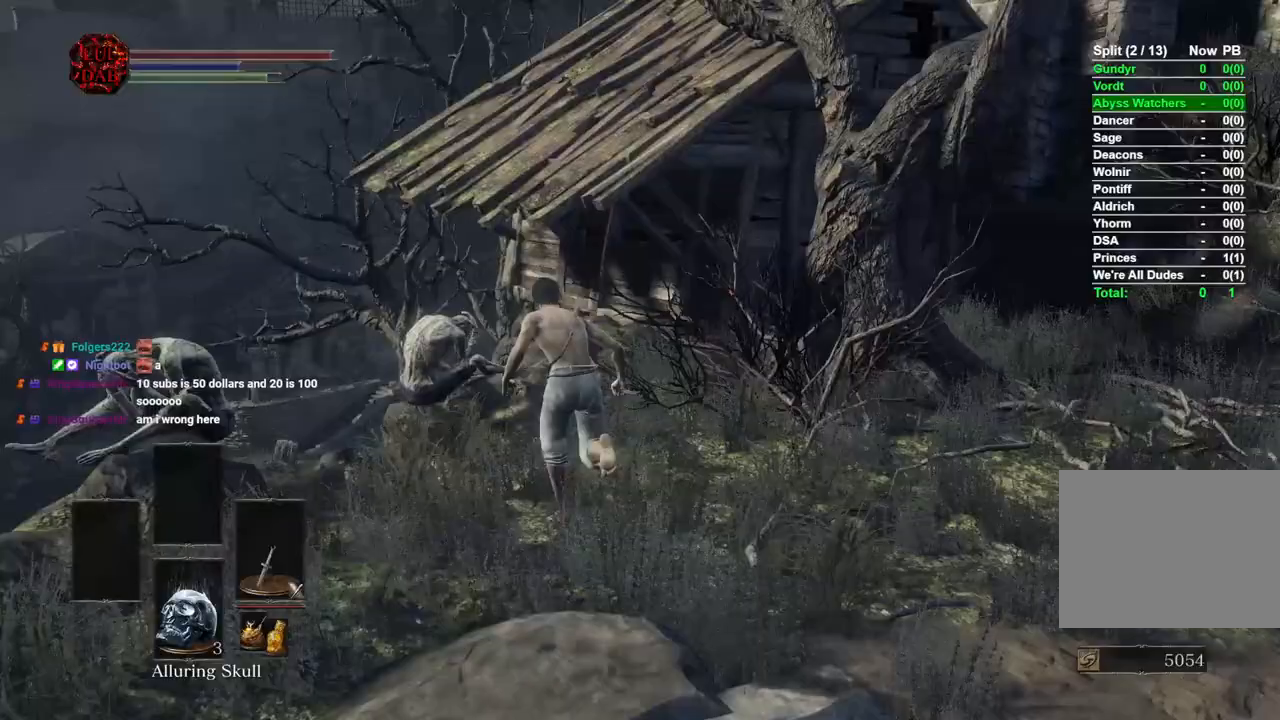
{"dt_ms": 500, "buttons": ["CIRCLE"], "left_stick": "up", "right_stick": "down-right", "events": [[17, "right_stick", "down"], [417, "right_stick", "down-right"]]}
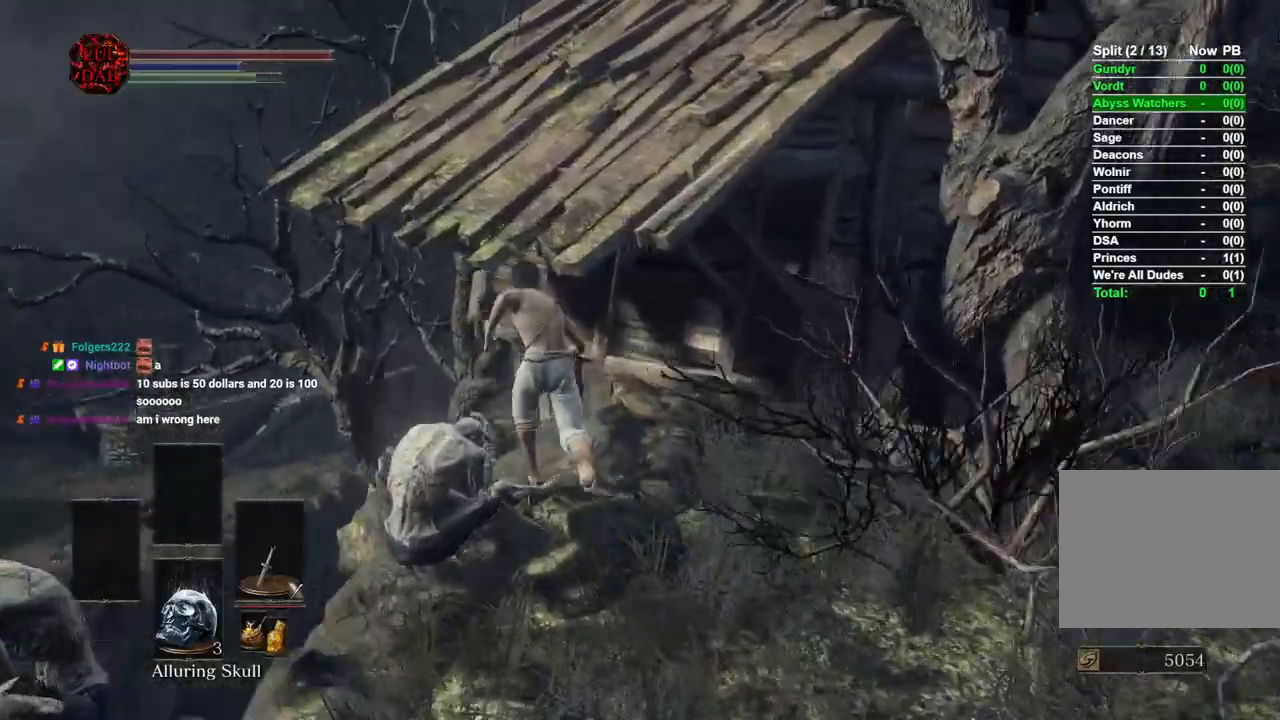
{"dt_ms": 500, "buttons": ["CIRCLE"], "left_stick": "up", "right_stick": "center", "events": [[100, "right_stick", "right"], [250, "right_stick", "down-right"], [350, "right_stick", "right"], [467, "right_stick", "center"]]}
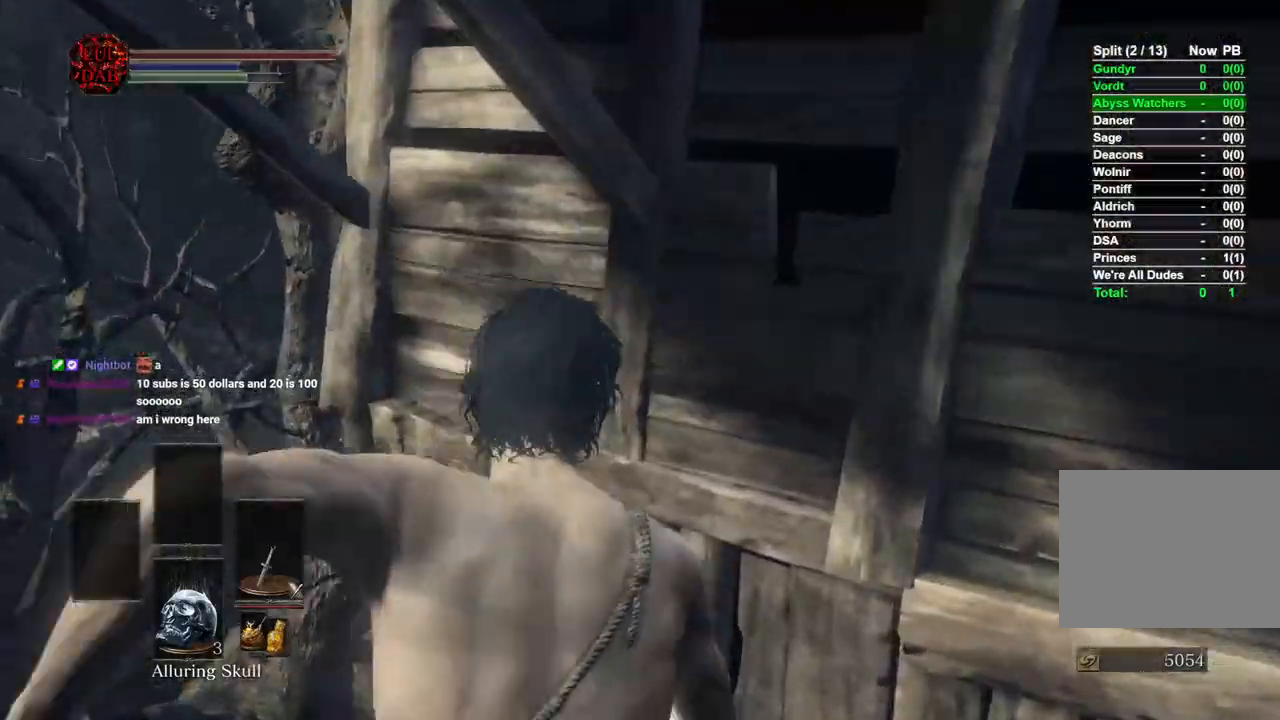
{"dt_ms": 1000, "buttons": [], "left_stick": "up", "right_stick": "center"}
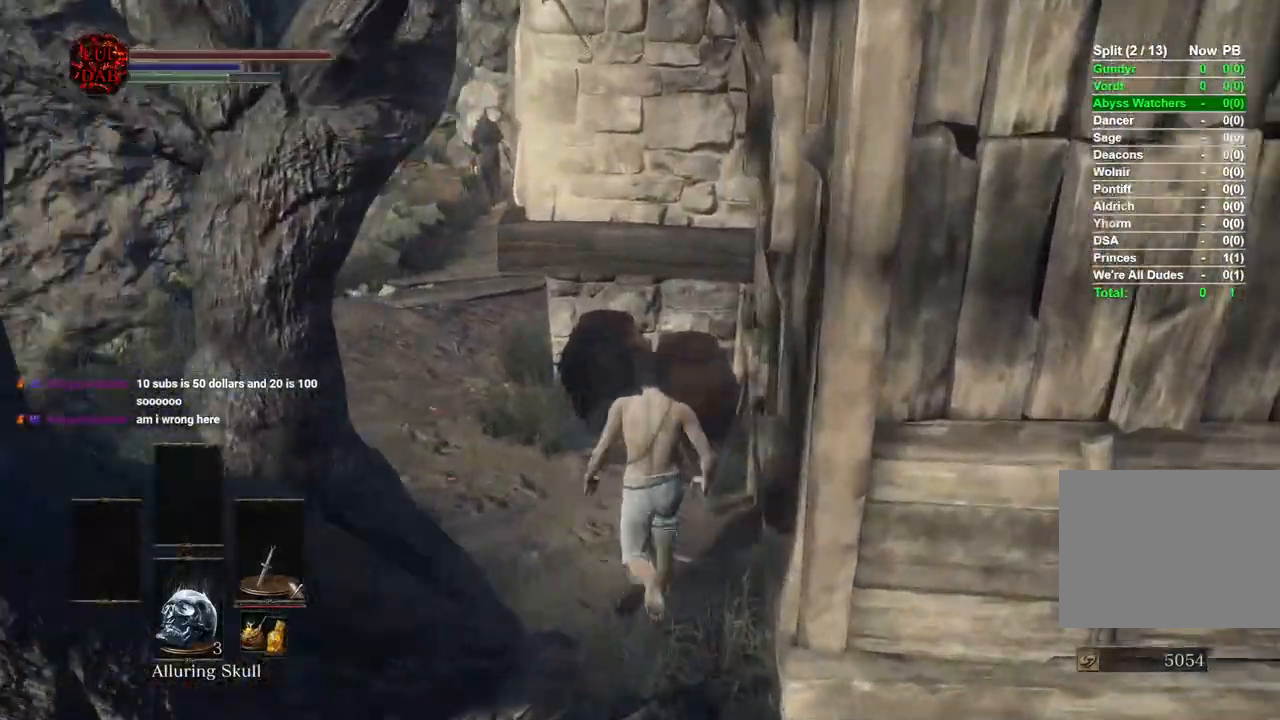
{"dt_ms": 500, "buttons": ["CIRCLE"], "left_stick": "up", "right_stick": "right", "events": [[167, "CIRCLE", "down"], [317, "right_stick", "right"]]}
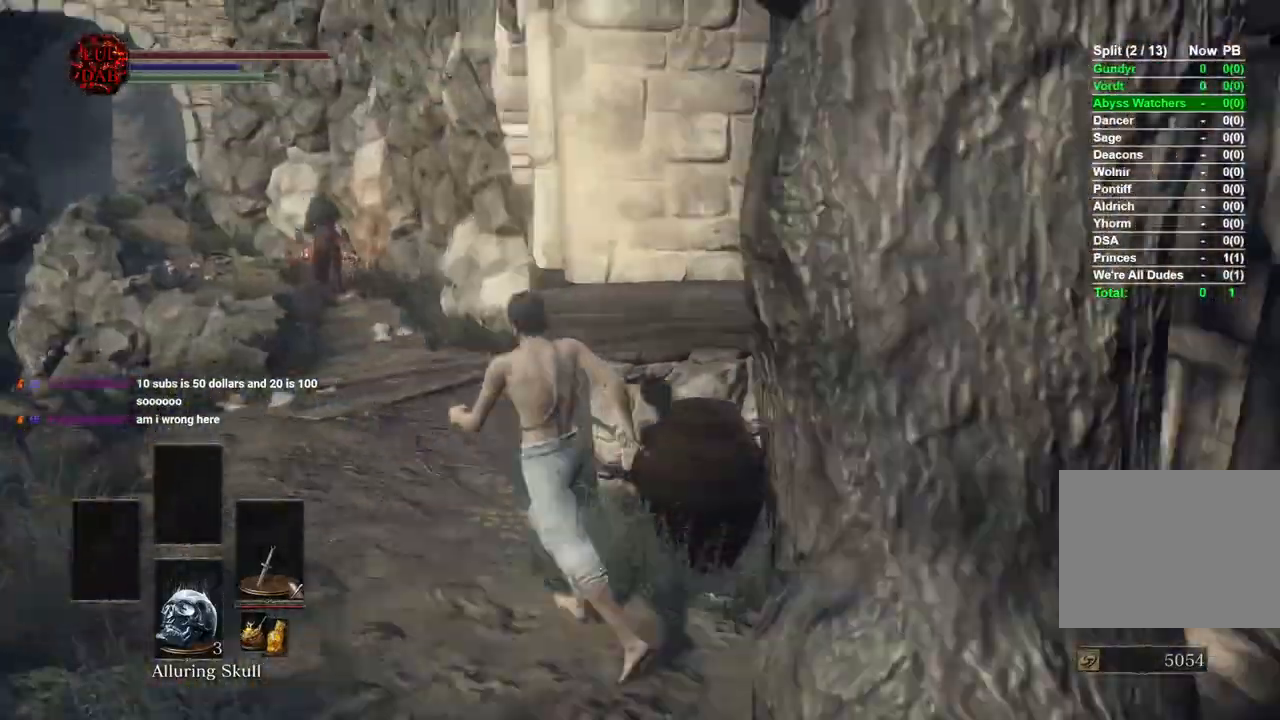
{"dt_ms": 500, "buttons": ["CIRCLE"], "left_stick": "up", "right_stick": "center", "events": [[400, "right_stick", "center"]]}
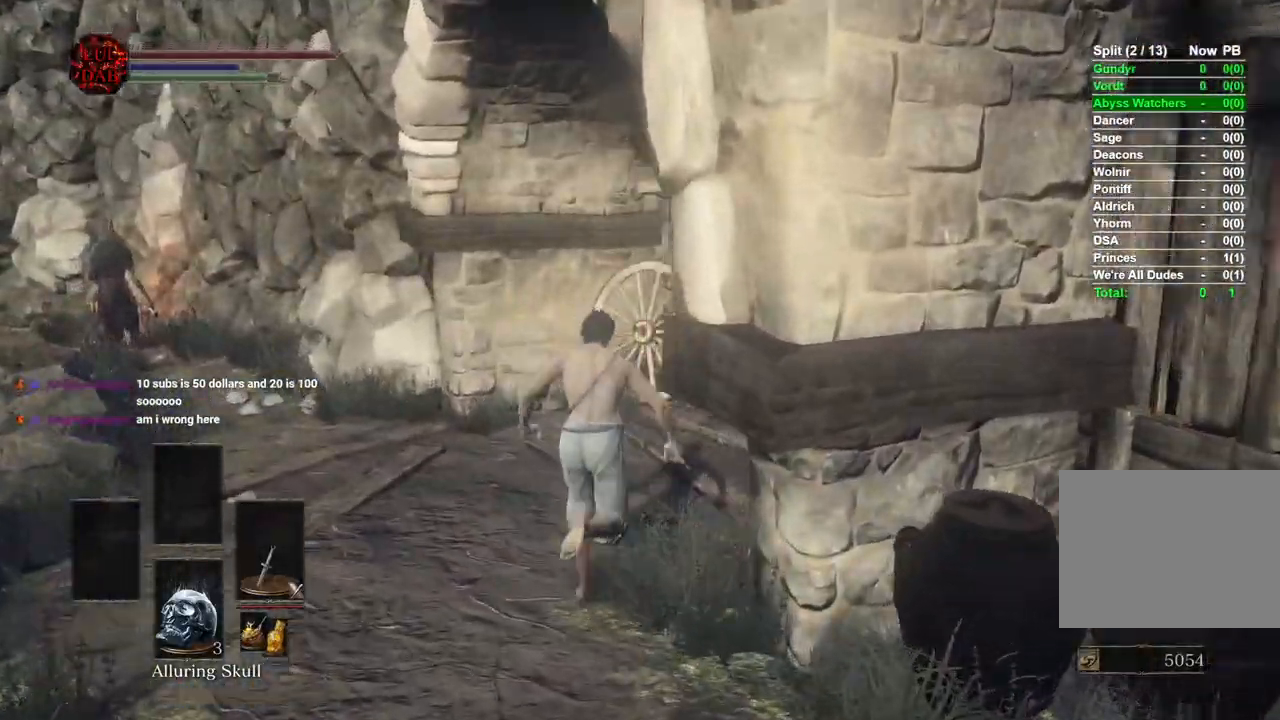
{"dt_ms": 500, "buttons": ["CIRCLE"], "left_stick": "up", "right_stick": "right", "events": [[117, "right_stick", "right"], [350, "right_stick", "center"], [467, "right_stick", "right"]]}
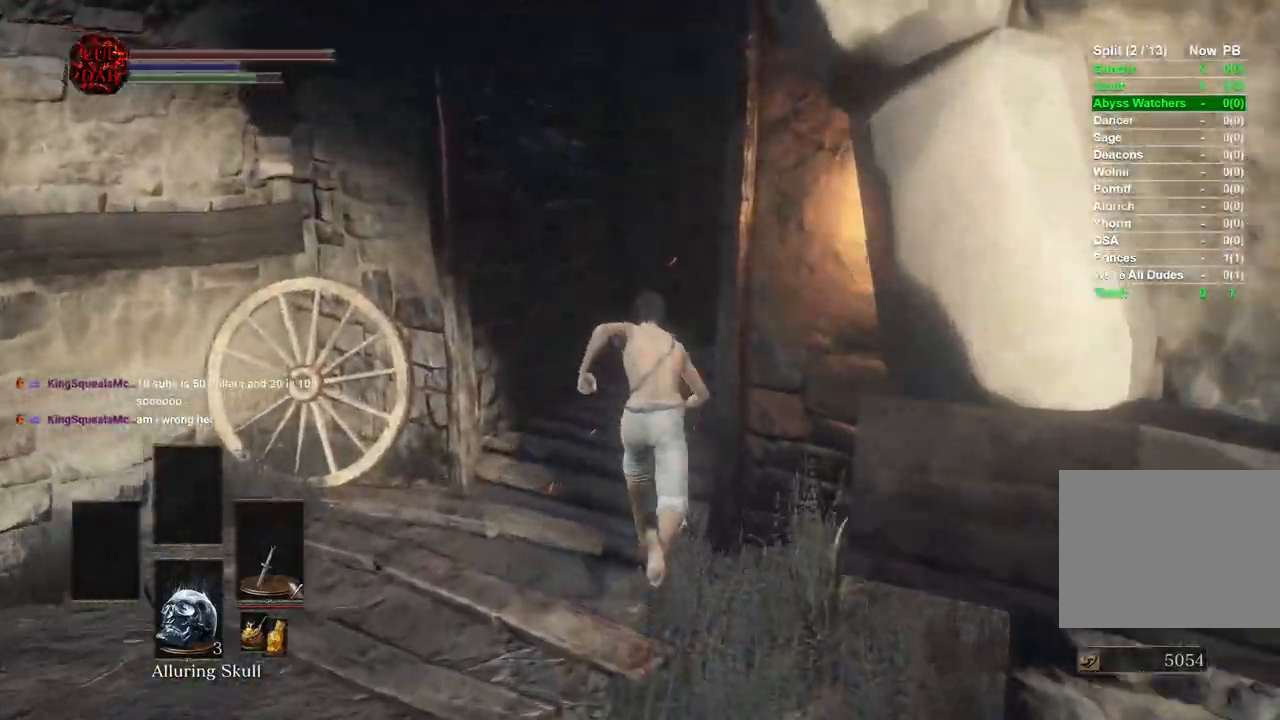
{"dt_ms": 500, "buttons": ["CIRCLE"], "left_stick": "up", "right_stick": "center", "events": [[500, "right_stick", "center"]]}
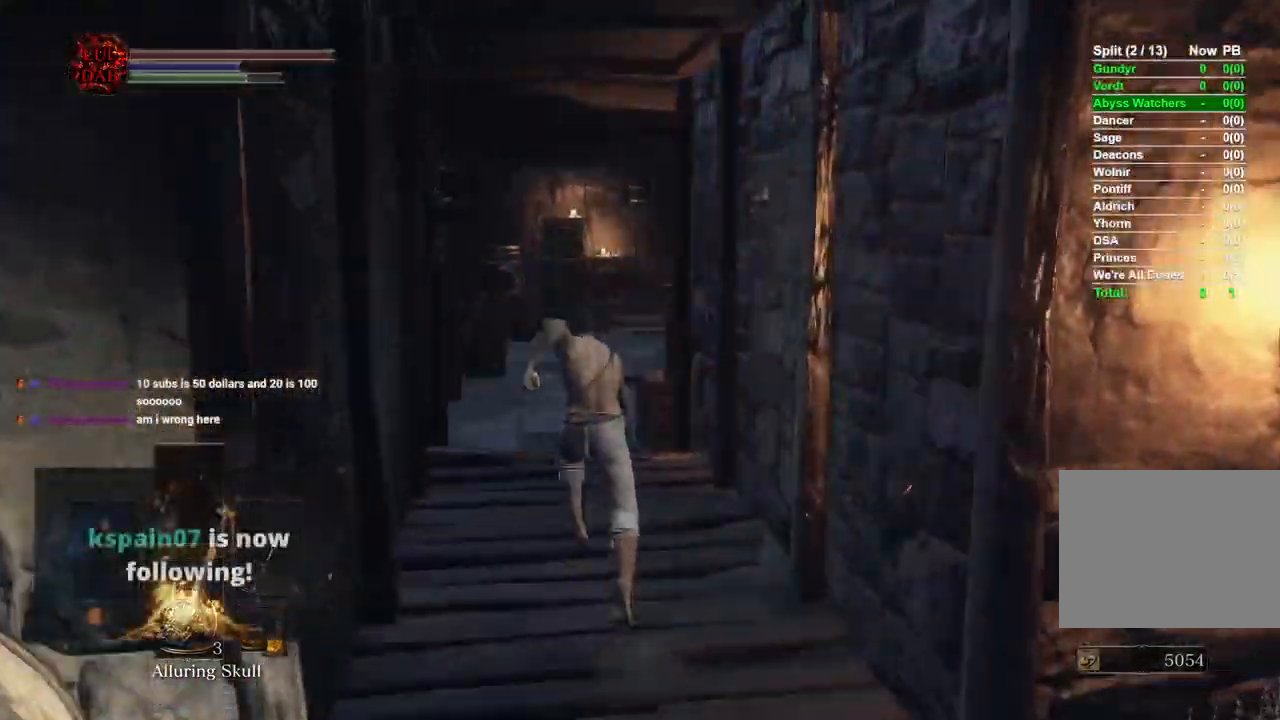
{"dt_ms": 1000, "buttons": ["CIRCLE"], "left_stick": "up", "right_stick": "right"}
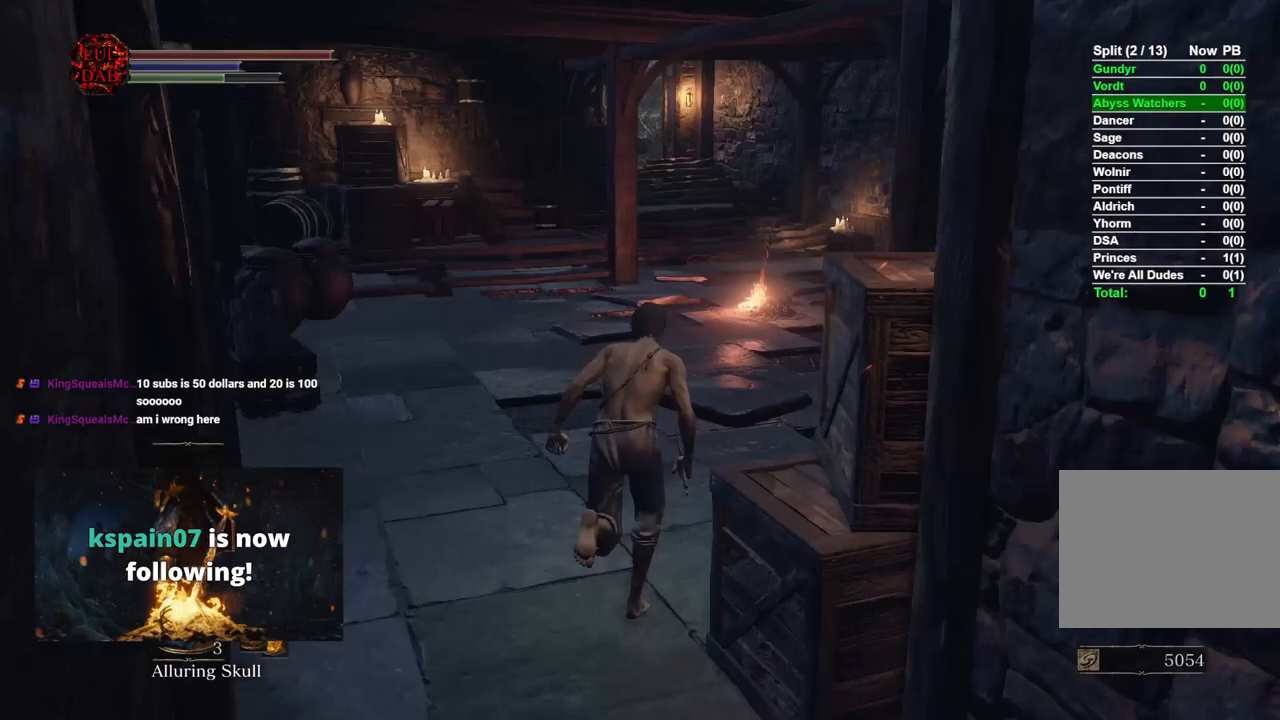
{"dt_ms": 500, "buttons": ["CIRCLE"], "left_stick": "up", "right_stick": "right", "events": []}
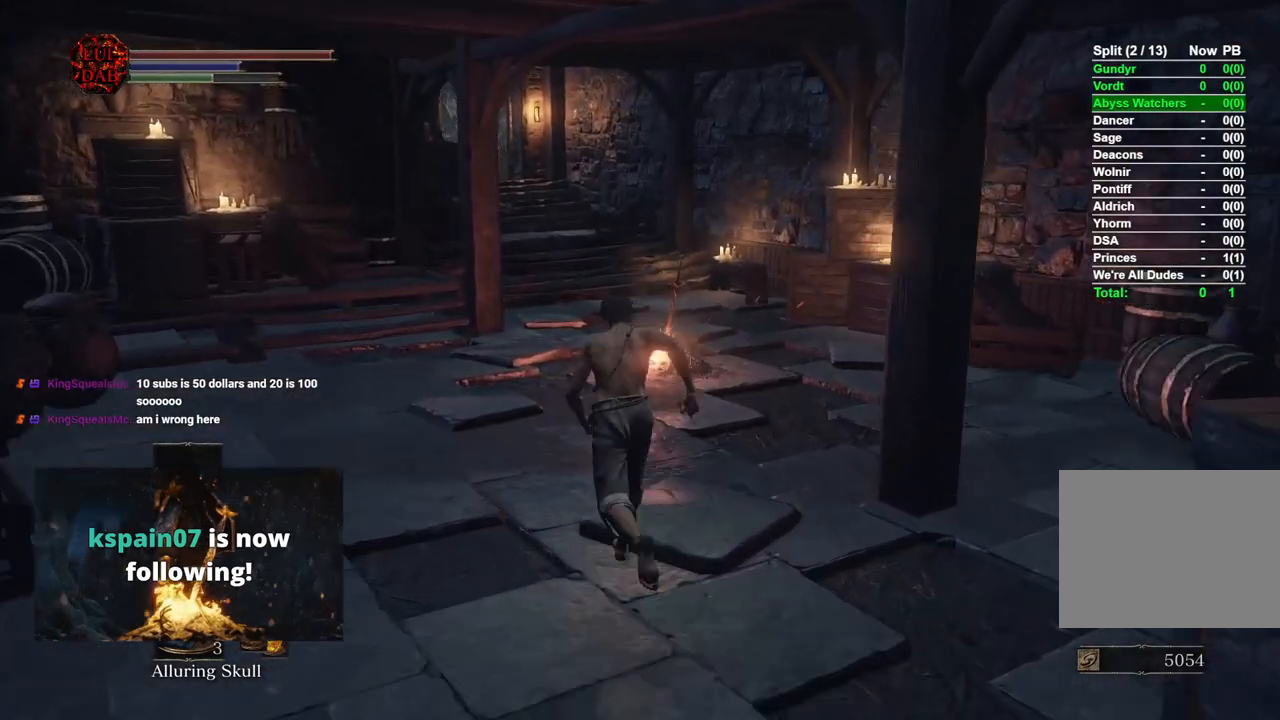
{"dt_ms": 500, "buttons": [], "left_stick": "up", "right_stick": "center", "events": [[400, "CIRCLE", "up"], [433, "right_stick", "center"]]}
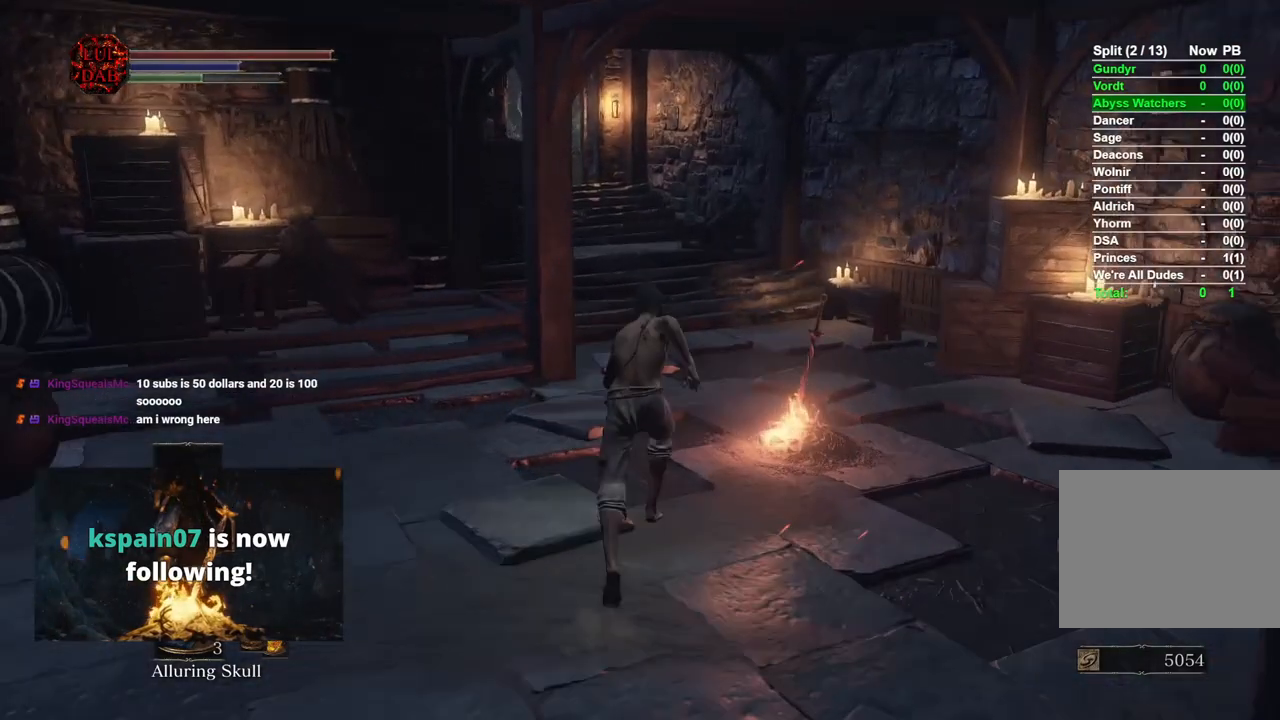
{"dt_ms": 500, "buttons": [], "left_stick": "center", "right_stick": "center", "events": [[300, "CROSS", "down"], [400, "CROSS", "up"], [400, "left_stick", "center"]]}
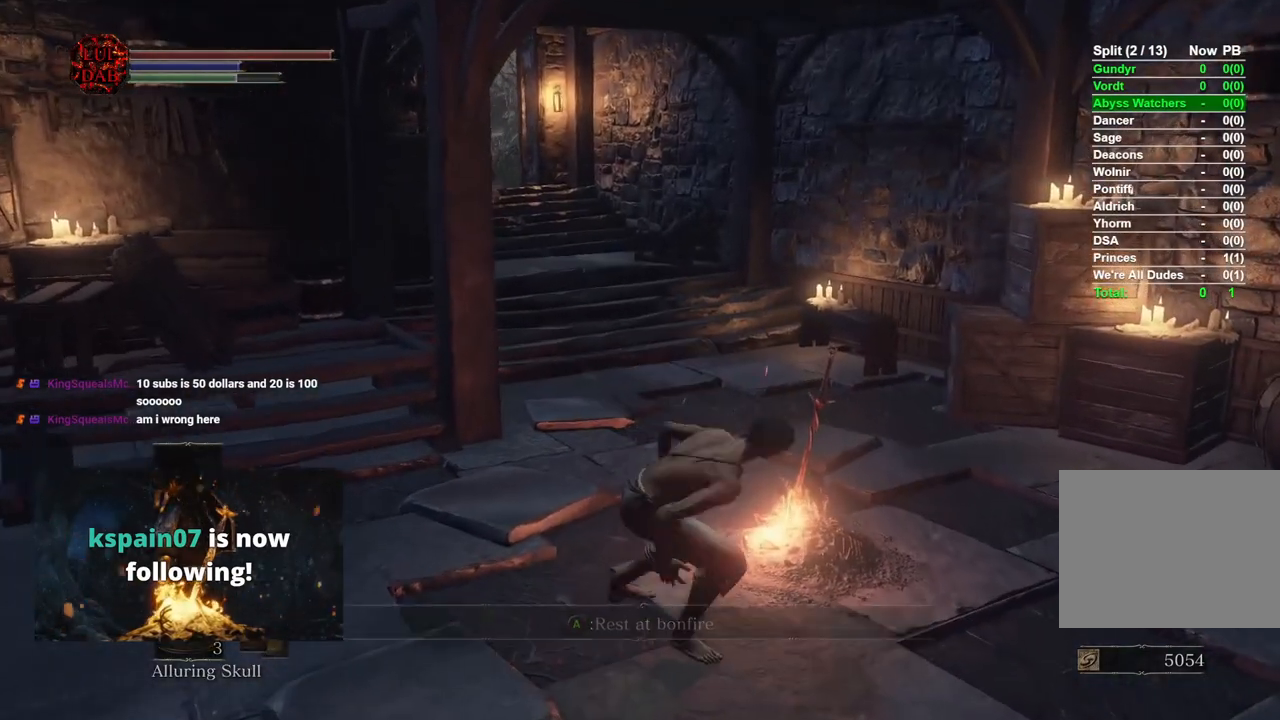
{"dt_ms": 500, "buttons": [], "left_stick": "center", "right_stick": "center", "events": []}
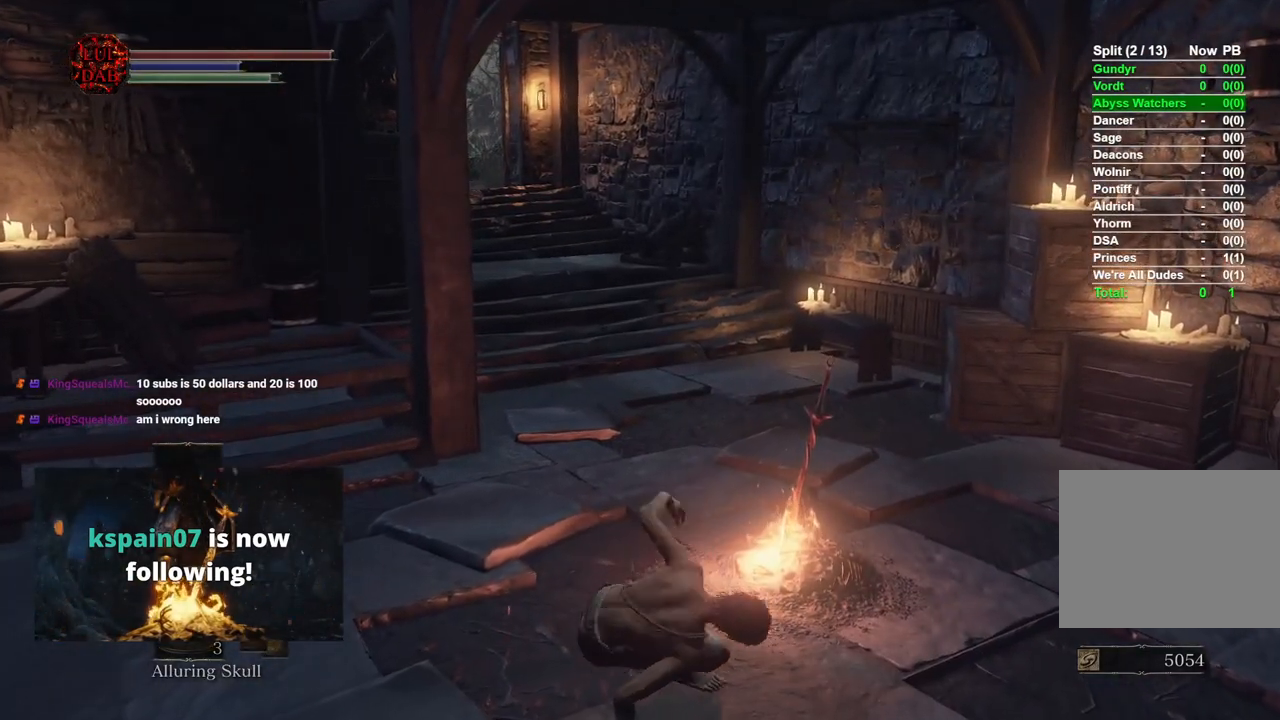
{"dt_ms": 500, "buttons": [], "left_stick": "center", "right_stick": "center", "events": []}
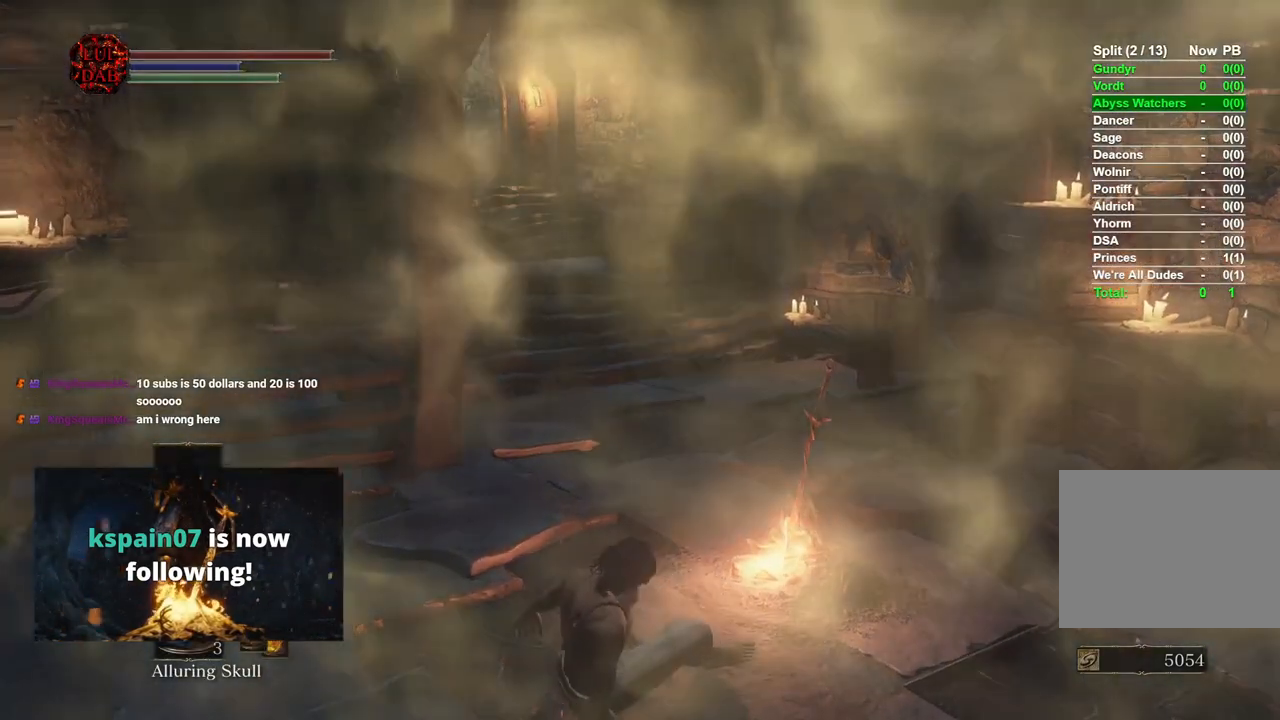
{"dt_ms": 500, "buttons": [], "left_stick": "center", "right_stick": "center", "events": []}
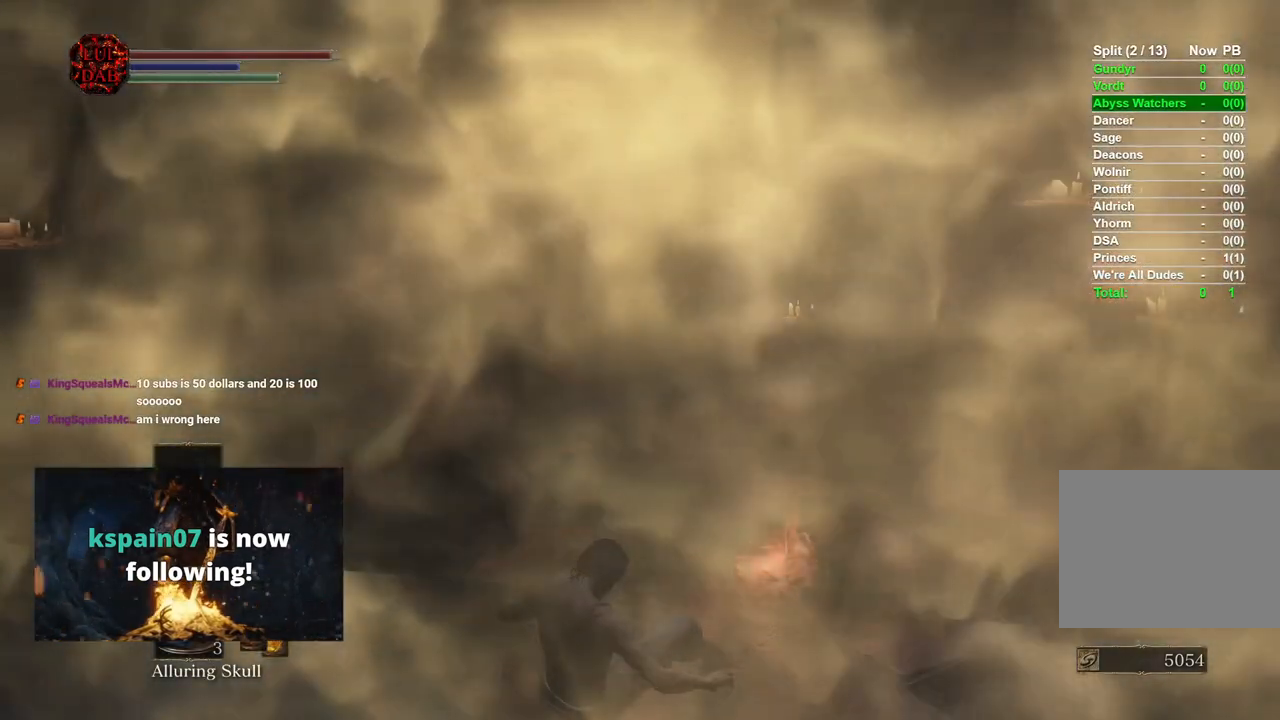
{"dt_ms": 500, "buttons": [], "left_stick": "center", "right_stick": "center", "events": []}
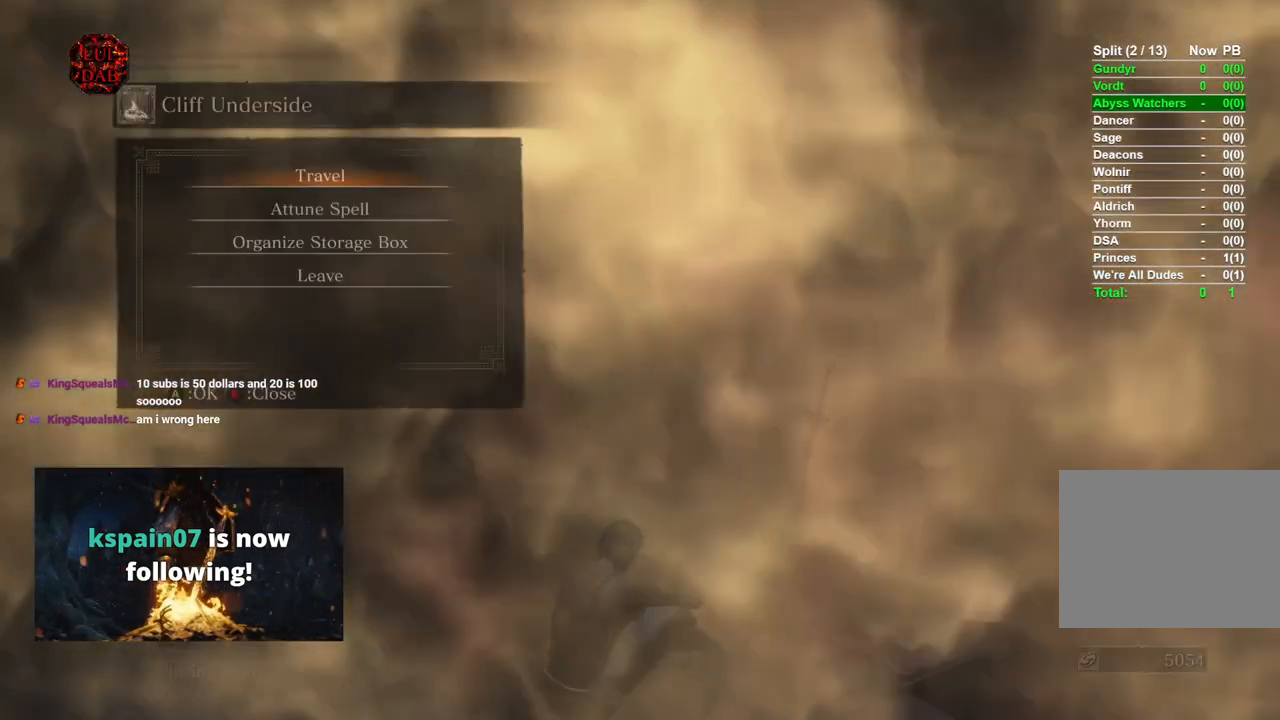
{"dt_ms": 500, "buttons": [], "left_stick": "center", "right_stick": "center", "events": []}
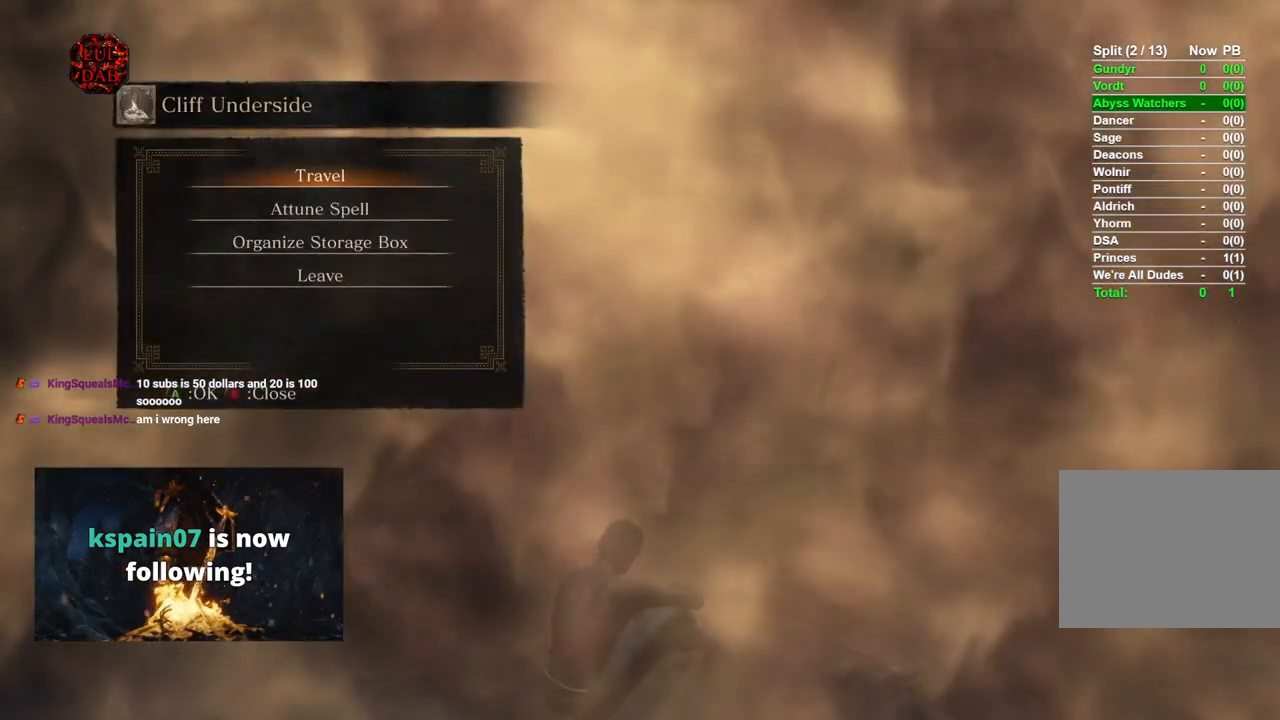
{"dt_ms": 500, "buttons": [], "left_stick": "center", "right_stick": "center", "events": []}
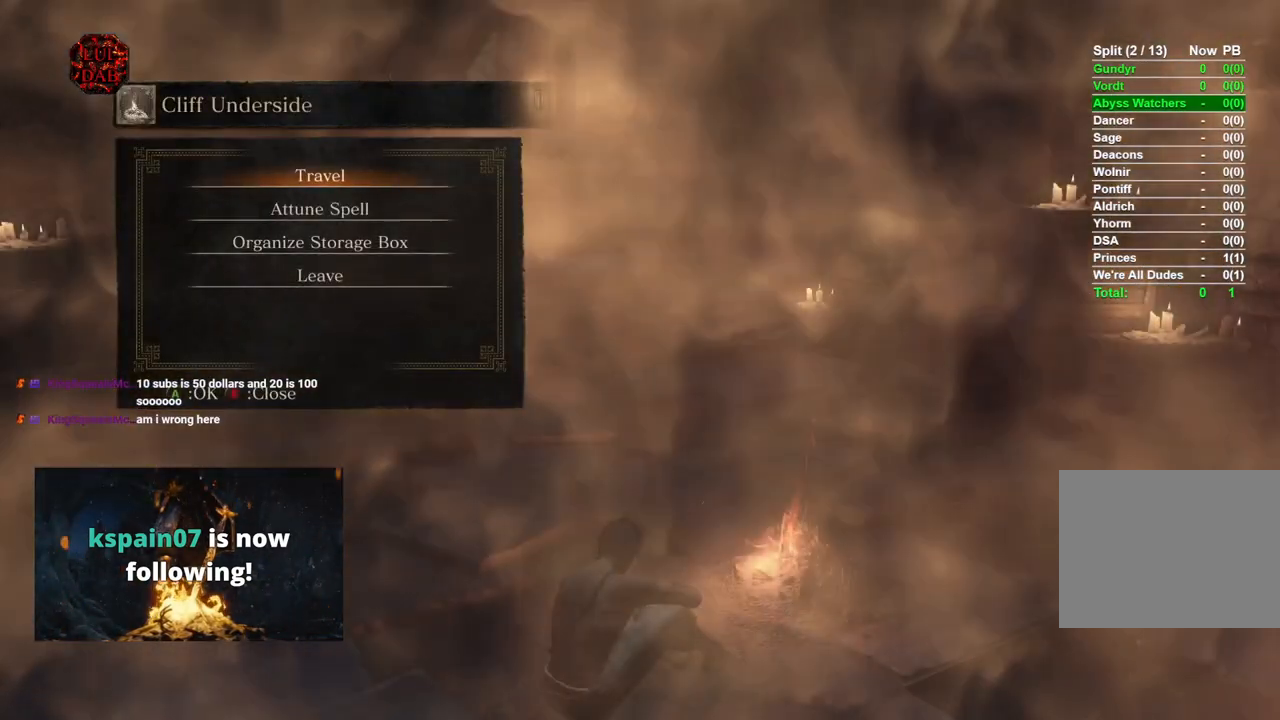
{"dt_ms": 500, "buttons": ["CIRCLE"], "left_stick": "center", "right_stick": "center", "events": [[383, "CIRCLE", "down"]]}
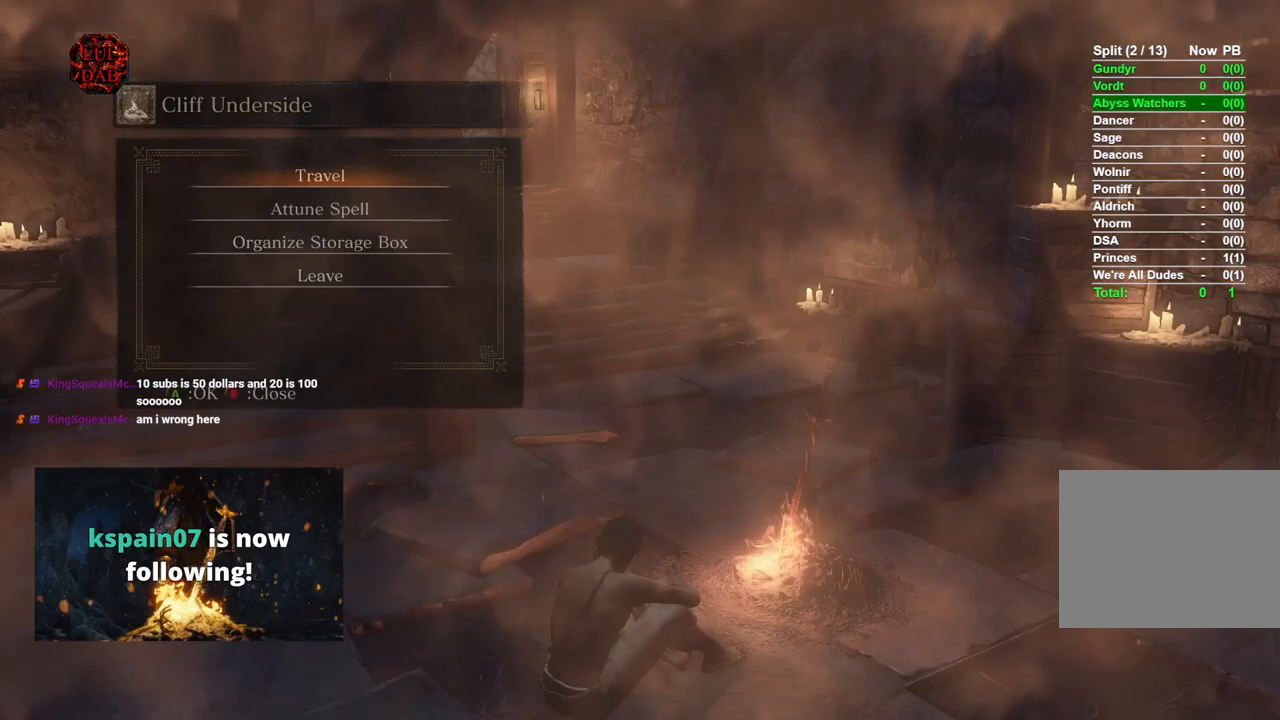
{"dt_ms": 500, "buttons": [], "left_stick": "center", "right_stick": "center", "events": [[17, "CIRCLE", "up"]]}